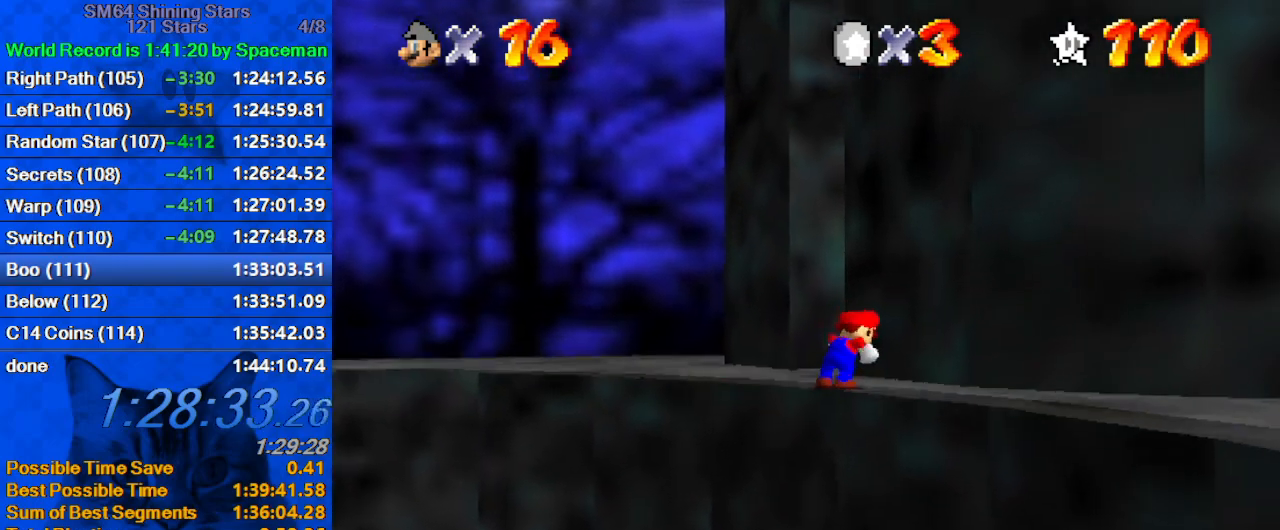
Gameplay with keyboard; each line is a JSON object with the keys held at the frame after it. "events" lists presses ("down") and releases ("up") of "a", "c", "ctrl", "d", "down", "left", "return", "right", "s", "shift", "up", "w", "x" and "y" between this image and that frame as [ms after this image, input, new state], when the widget could be followed in between. No other keys are recorded. Mouse input is not recorded.
{"keys": ["ctrl", "shift", "up"], "events": [[433, "ctrl", "down"]]}
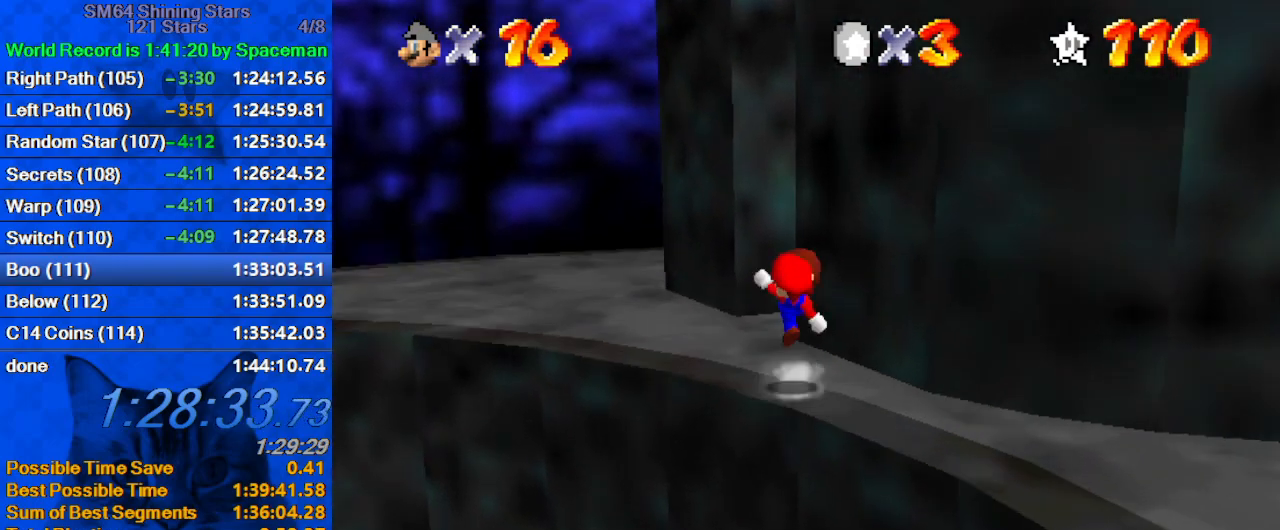
{"keys": ["left", "shift", "up"], "events": [[33, "shift", "up"], [100, "ctrl", "up"], [100, "left", "down"], [133, "a", "down"], [267, "a", "up"], [267, "left", "up"], [367, "shift", "down"], [400, "a", "down"], [400, "left", "down"], [500, "a", "up"]]}
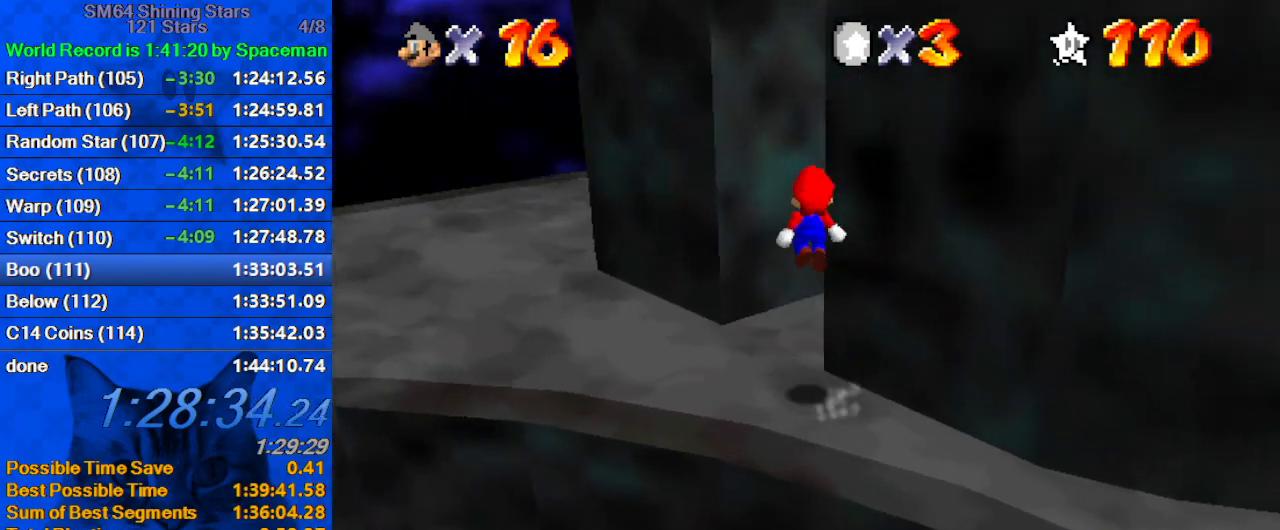
{"keys": ["left", "shift"], "events": [[67, "left", "up"], [100, "a", "down"], [133, "left", "down"], [233, "a", "up"], [333, "up", "up"], [367, "shift", "up"], [467, "shift", "down"]]}
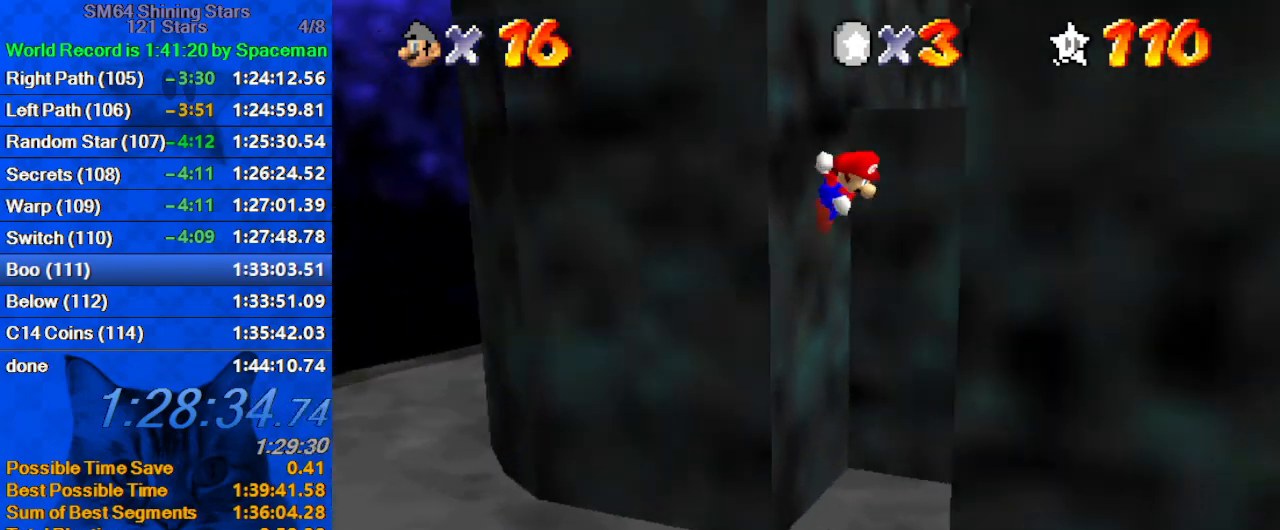
{"keys": ["down", "right", "shift"], "events": [[167, "left", "up"], [200, "right", "down"], [333, "shift", "up"], [400, "down", "down"], [467, "shift", "down"]]}
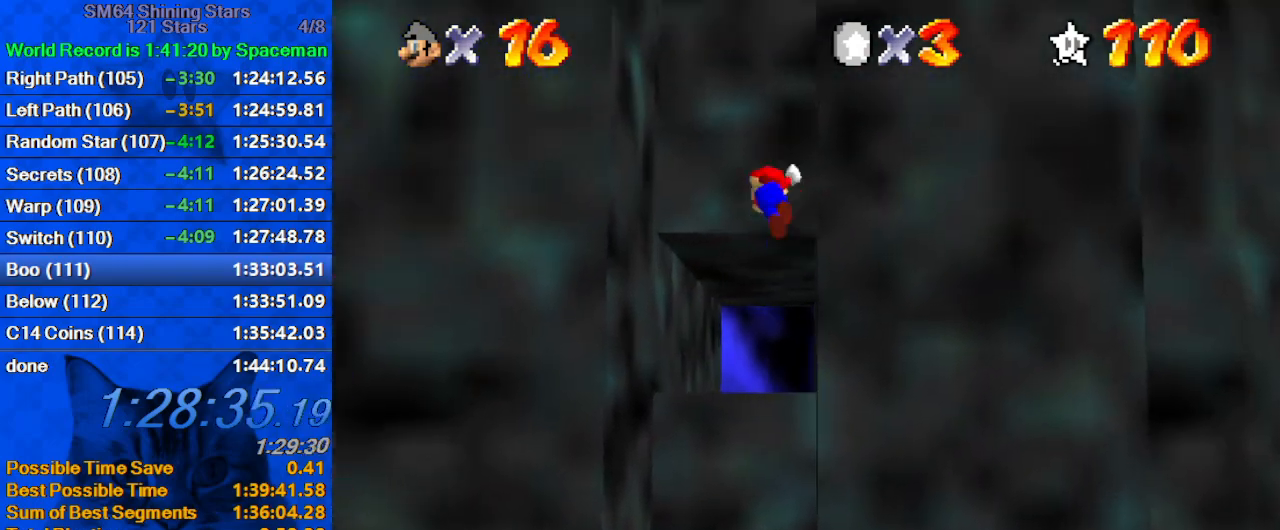
{"keys": ["left", "shift"], "events": [[67, "down", "up"], [67, "left", "down"], [133, "right", "up"], [300, "shift", "up"], [367, "shift", "down"]]}
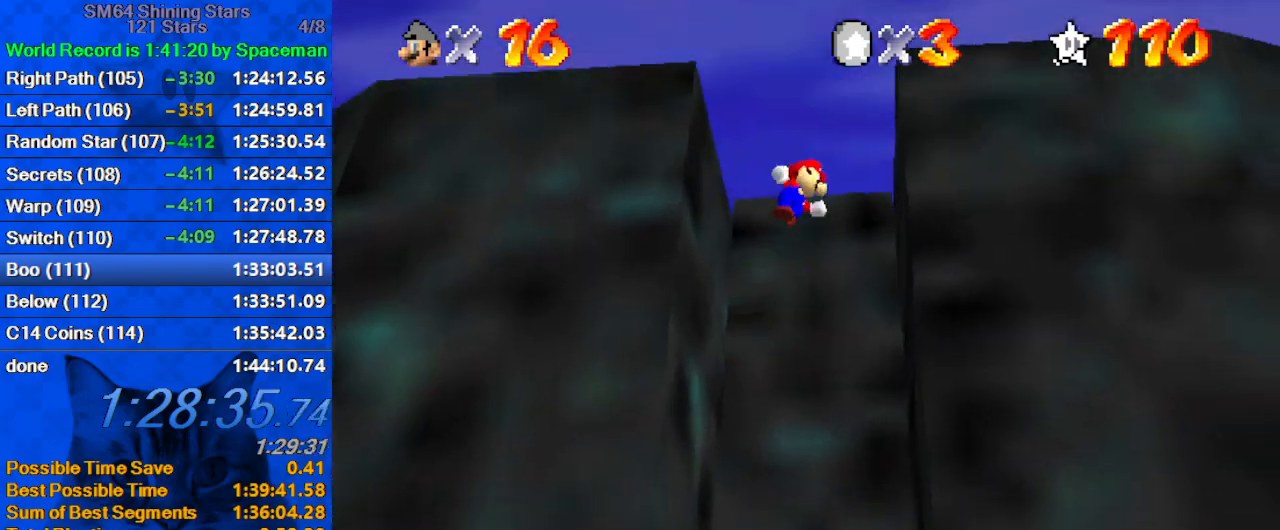
{"keys": ["up"], "events": [[100, "up", "down"], [167, "shift", "up"], [333, "w", "down"], [400, "left", "up"], [400, "right", "down"], [400, "w", "up"], [500, "right", "up"]]}
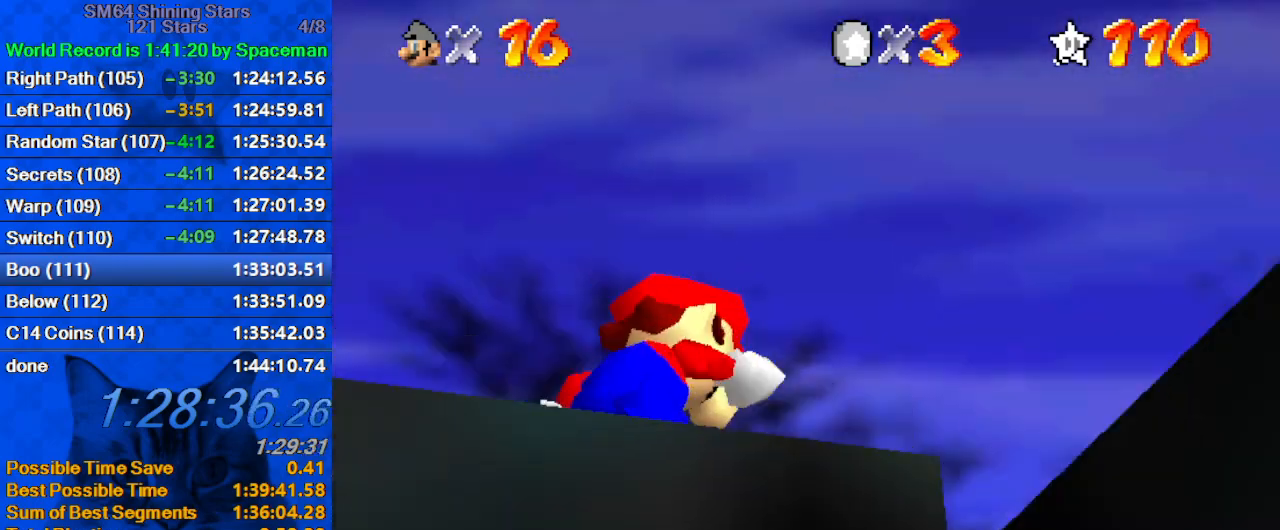
{"keys": ["ctrl", "up"], "events": [[300, "shift", "down"], [367, "shift", "up"], [467, "ctrl", "down"]]}
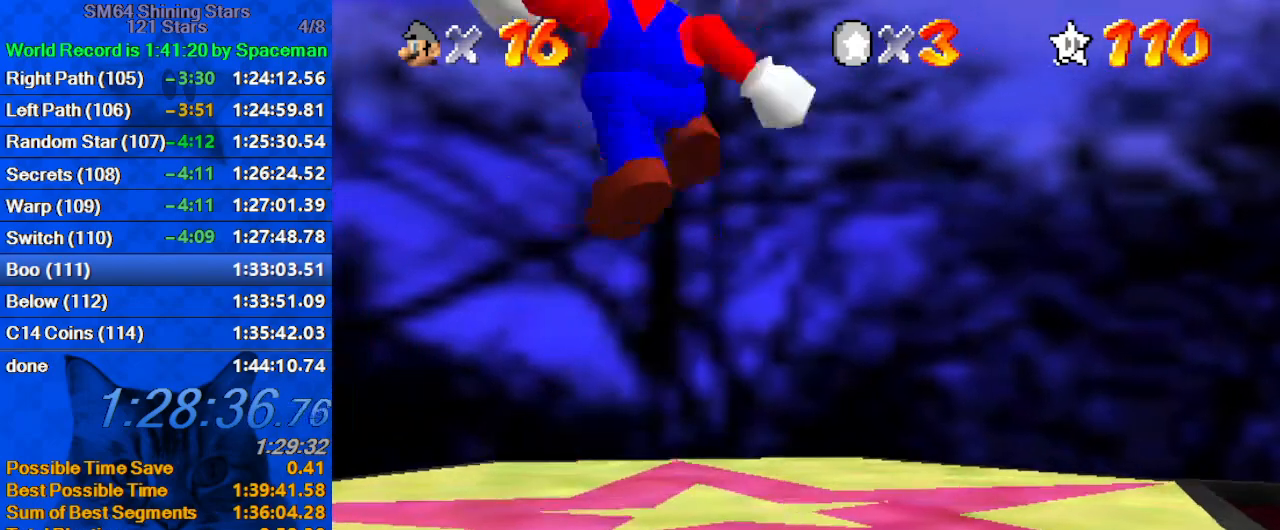
{"keys": [], "events": [[67, "ctrl", "up"], [167, "up", "up"], [333, "right", "down"], [433, "up", "down"], [500, "right", "up"], [500, "up", "up"]]}
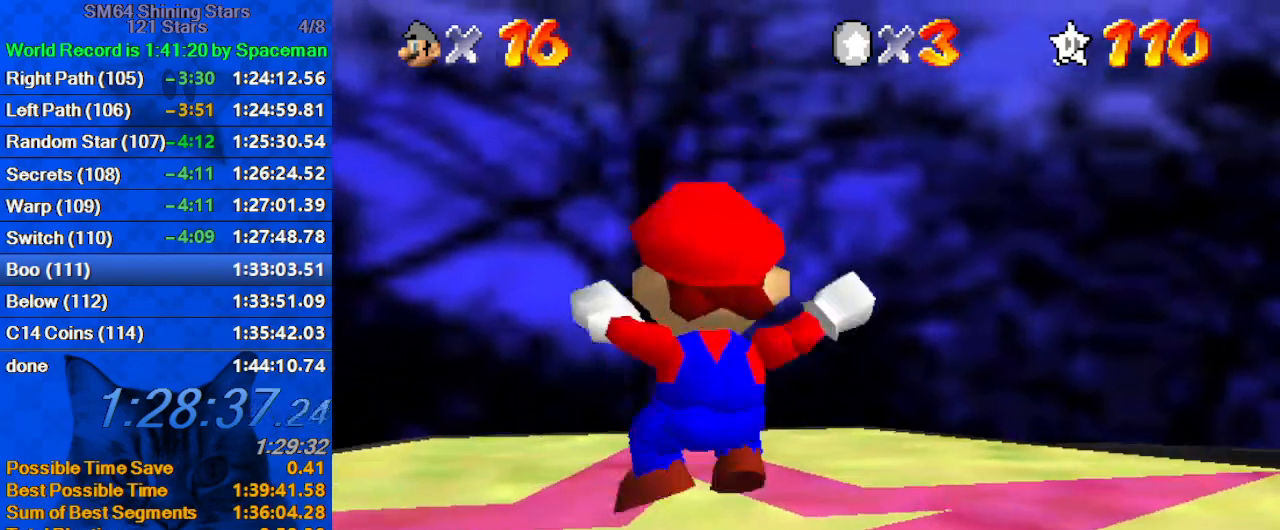
{"keys": [], "events": [[167, "up", "down"], [233, "up", "up"]]}
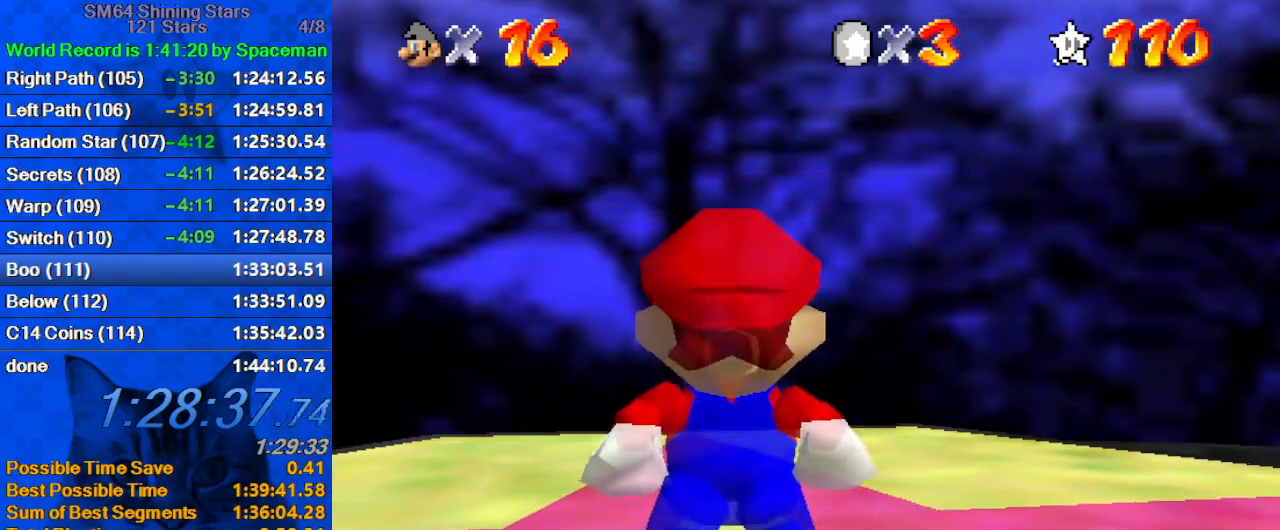
{"keys": [], "events": []}
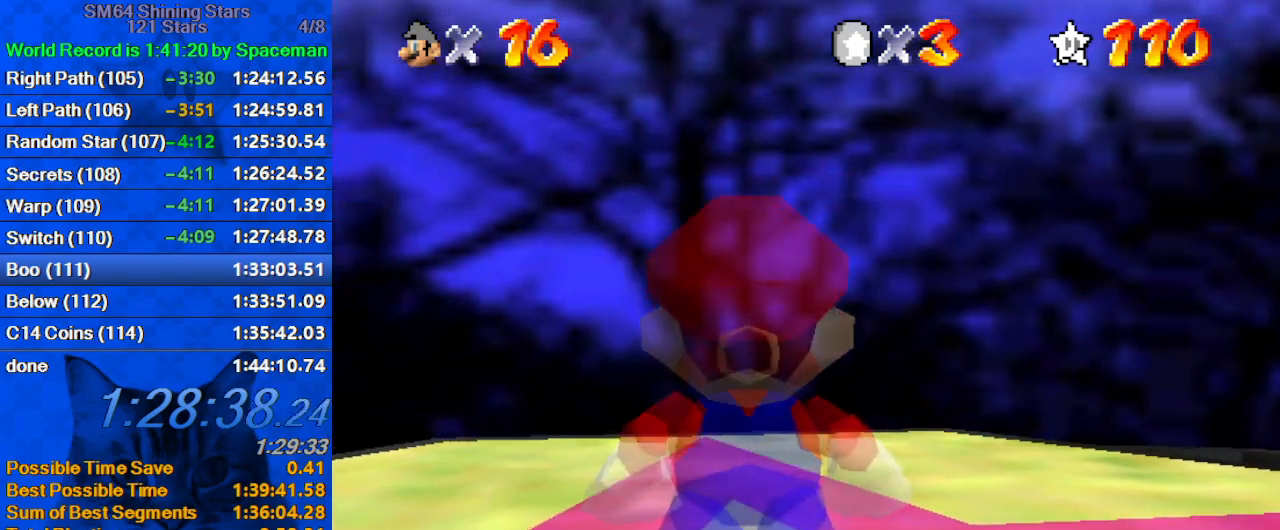
{"keys": [], "events": []}
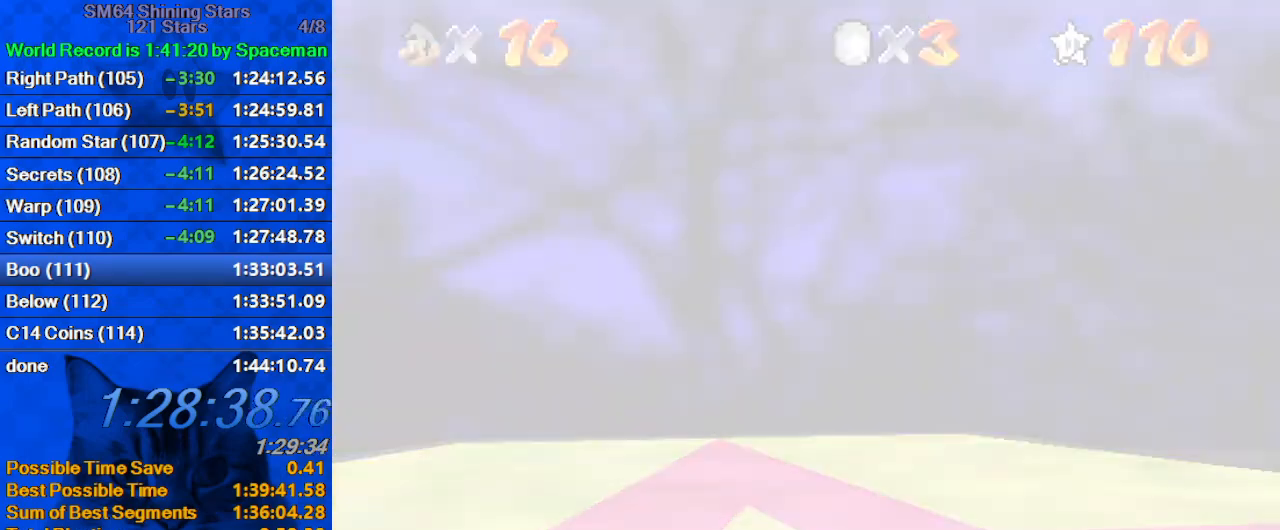
{"keys": [], "events": []}
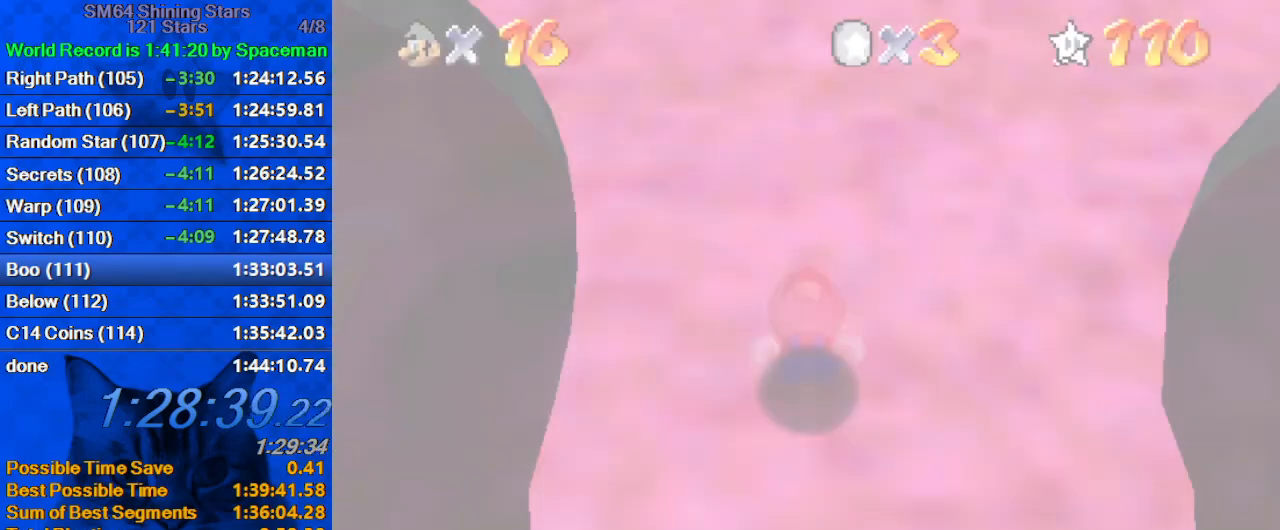
{"keys": ["up"], "events": [[133, "up", "down"], [267, "w", "down"], [367, "w", "up"]]}
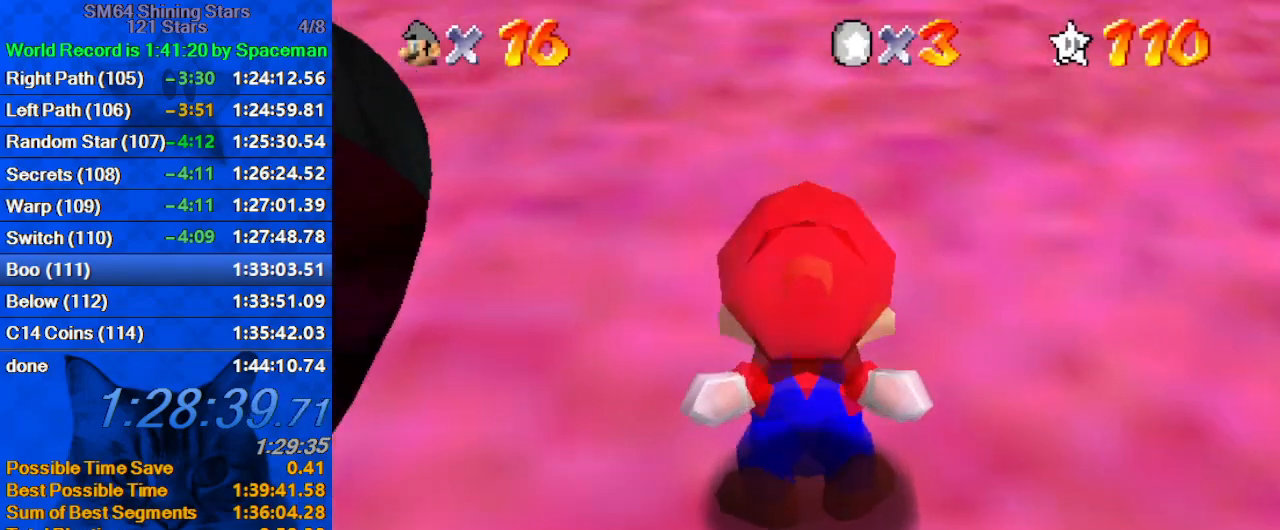
{"keys": ["up"], "events": []}
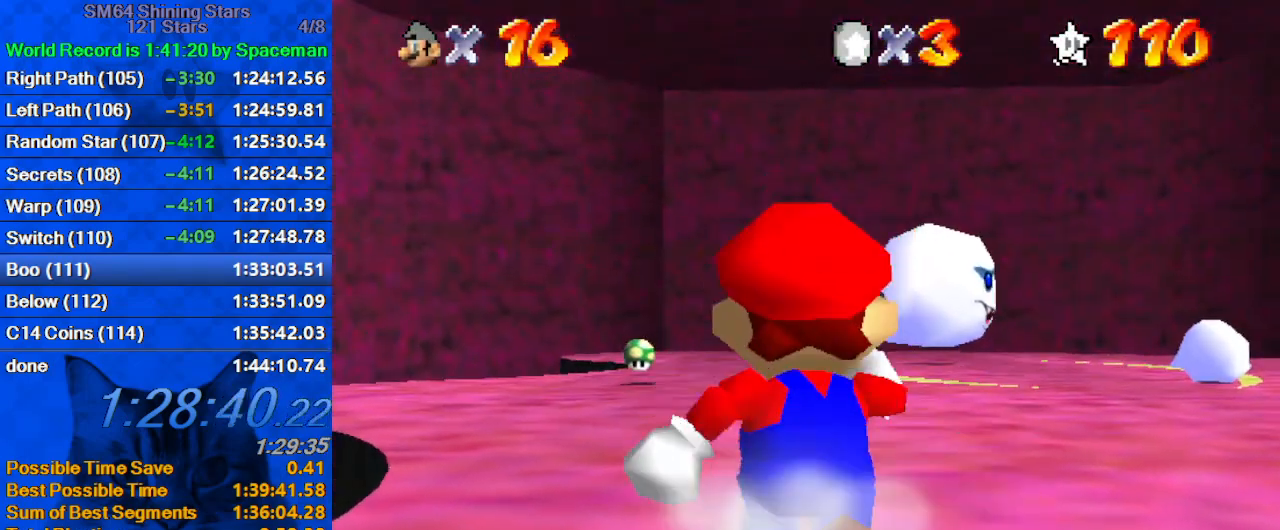
{"keys": ["right", "up"], "events": [[67, "right", "down"], [133, "y", "down"], [200, "right", "up"], [200, "shift", "down"], [367, "shift", "up"], [367, "y", "up"], [500, "right", "down"]]}
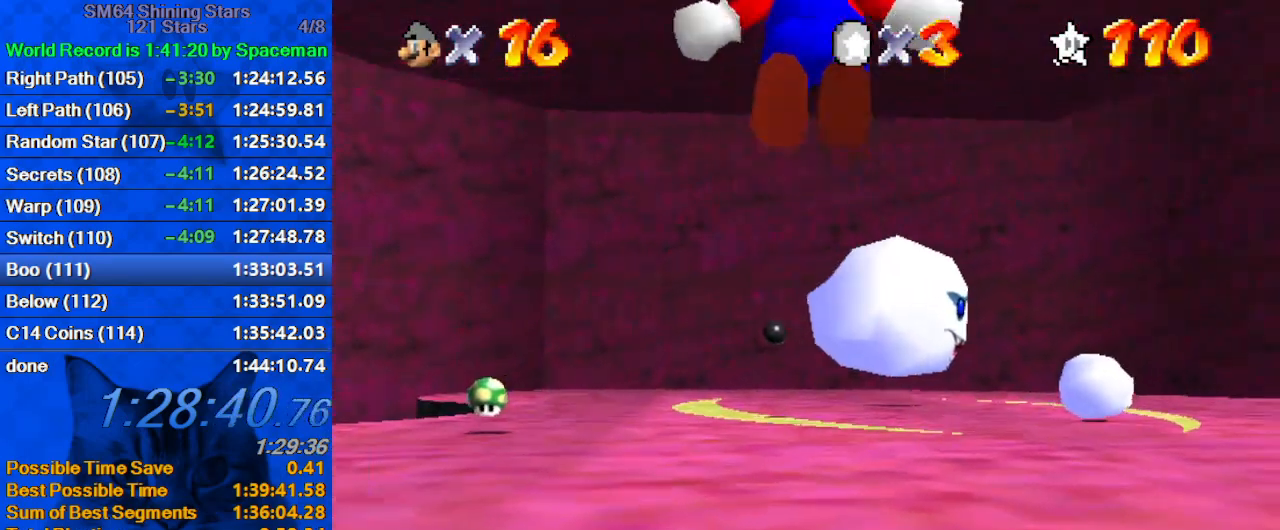
{"keys": ["right", "up"], "events": [[200, "s", "down"], [267, "s", "up"], [367, "s", "down"], [500, "s", "up"]]}
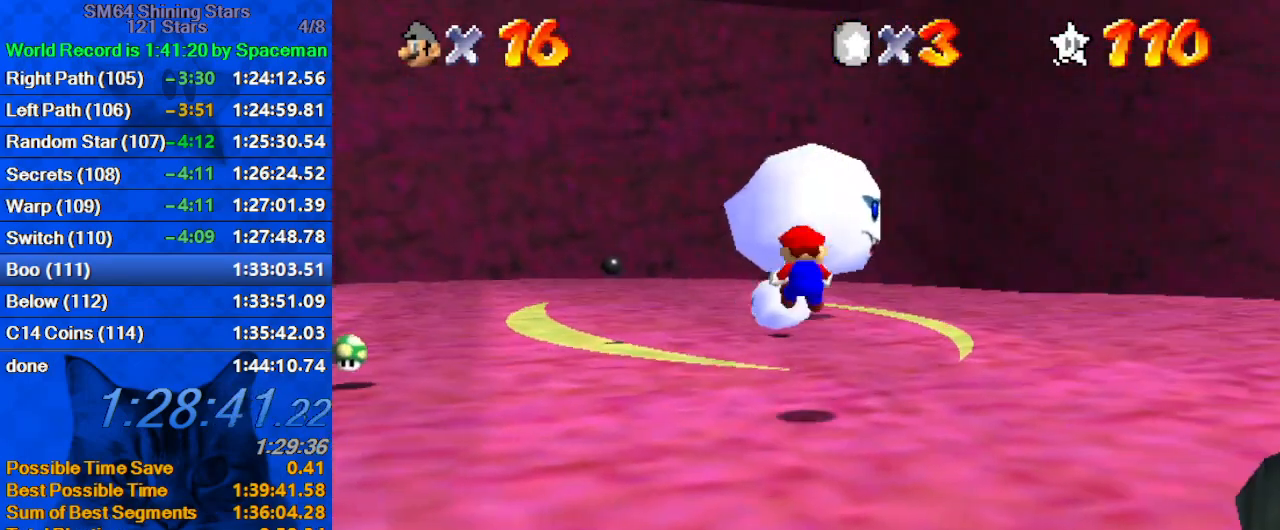
{"keys": ["right", "up"], "events": [[233, "right", "up"], [467, "right", "down"]]}
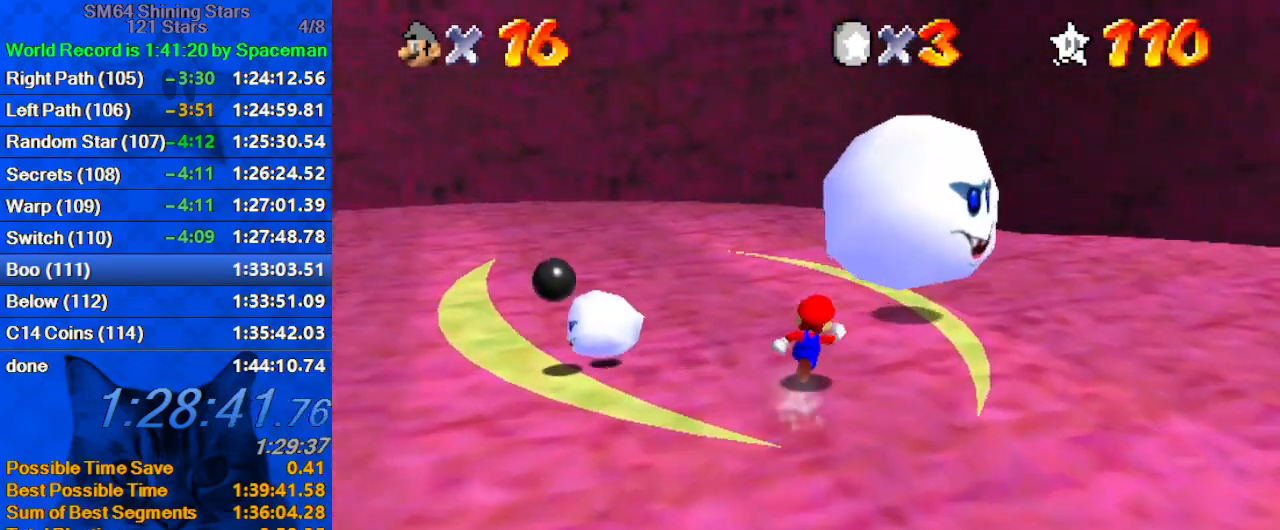
{"keys": ["down", "shift"], "events": [[67, "ctrl", "down"], [167, "ctrl", "up"], [200, "d", "down"], [200, "right", "up"], [367, "d", "up"], [367, "left", "down"], [367, "up", "up"], [400, "down", "down"], [433, "left", "up"], [433, "shift", "down"]]}
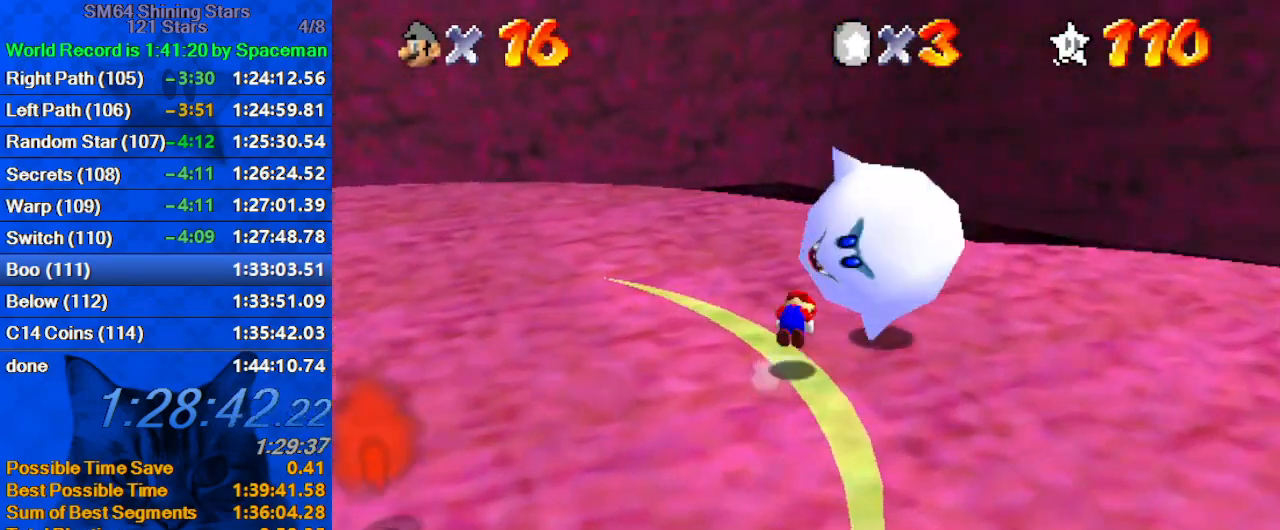
{"keys": ["up"], "events": [[33, "d", "down"], [67, "shift", "up"], [133, "d", "up"], [233, "d", "down"], [300, "d", "up"], [400, "down", "up"], [500, "up", "down"]]}
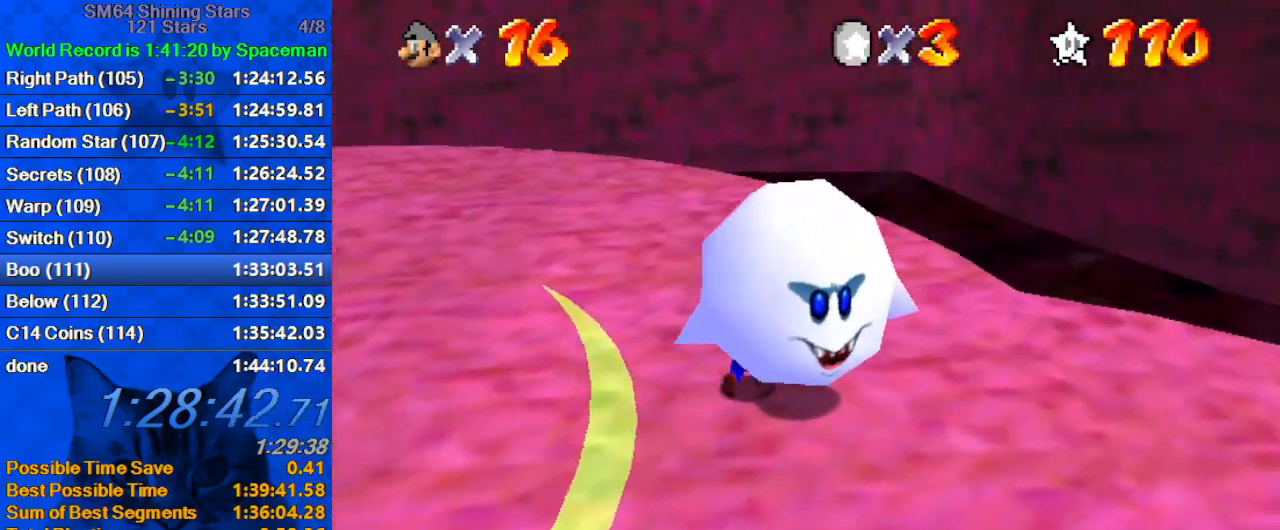
{"keys": ["down", "right", "shift", "y"], "events": [[100, "left", "down"], [200, "shift", "down"], [233, "up", "up"], [267, "left", "up"], [267, "y", "down"], [333, "shift", "up"], [367, "down", "down"], [367, "right", "down"], [433, "y", "up"], [500, "shift", "down"], [500, "y", "down"]]}
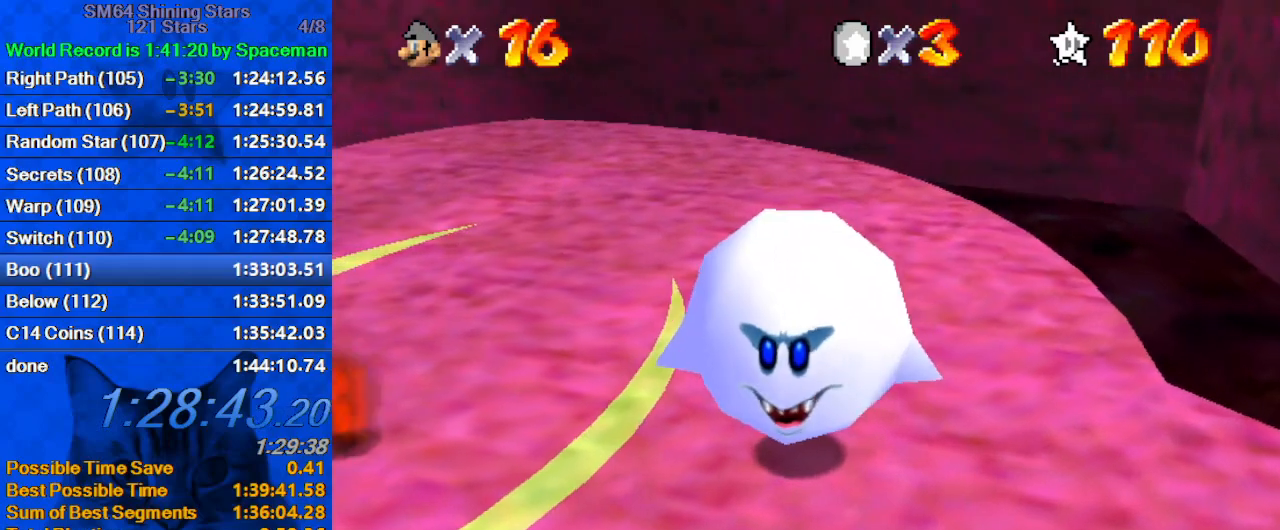
{"keys": ["d", "right"], "events": [[167, "shift", "up"], [167, "y", "up"], [400, "down", "up"], [433, "d", "down"]]}
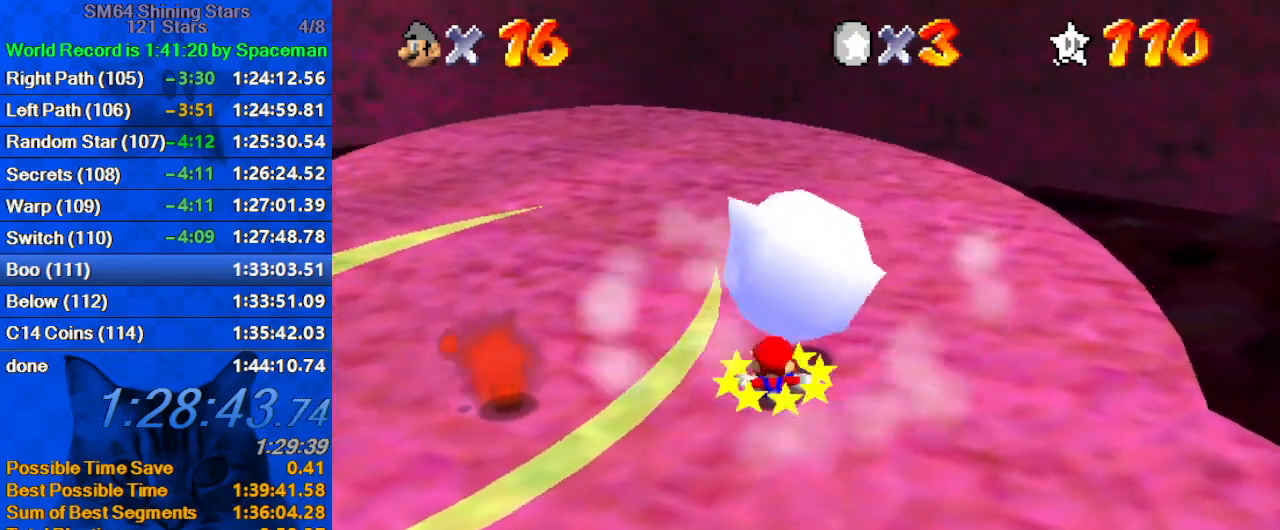
{"keys": ["up"], "events": [[33, "d", "up"], [33, "right", "up"], [33, "up", "down"], [133, "d", "down"], [267, "d", "up"], [267, "right", "down"], [367, "d", "down"], [500, "d", "up"], [500, "right", "up"]]}
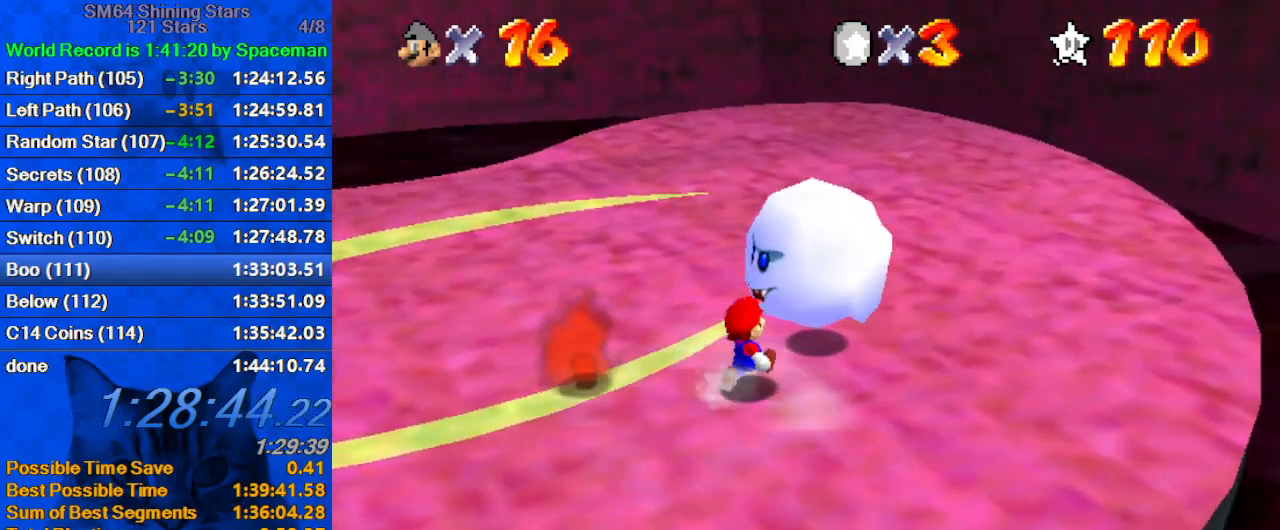
{"keys": ["right", "shift", "up", "y"], "events": [[33, "d", "down"], [167, "d", "up"], [167, "left", "down"], [333, "left", "up"], [333, "shift", "down"], [367, "right", "down"], [400, "shift", "up"], [400, "y", "down"], [467, "shift", "down"]]}
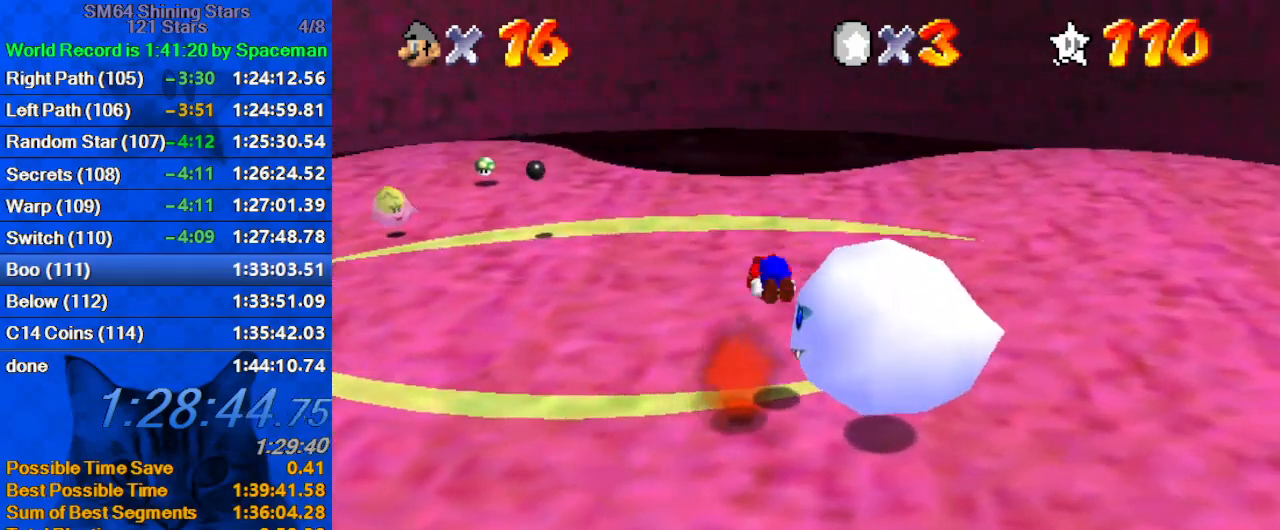
{"keys": ["d", "left", "up"], "events": [[67, "y", "up"], [100, "shift", "up"], [133, "d", "down"], [133, "right", "up"], [233, "left", "down"], [300, "d", "up"], [433, "d", "down"]]}
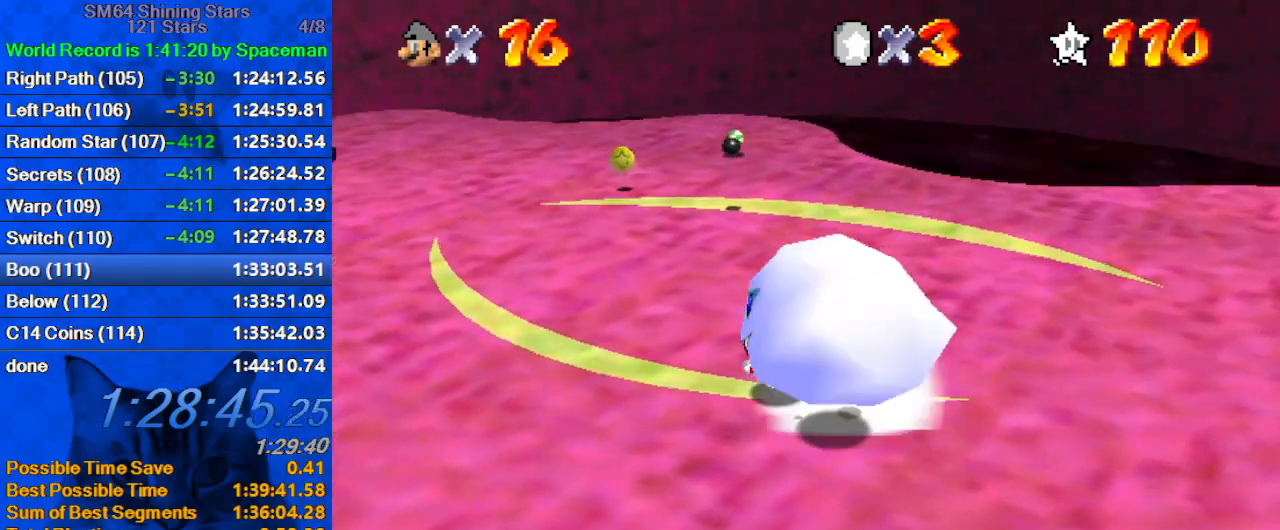
{"keys": ["d", "right", "up"], "events": [[33, "left", "up"], [100, "d", "up"], [200, "d", "down"], [267, "right", "down"], [333, "d", "up"], [400, "right", "up"], [500, "d", "down"], [500, "right", "down"]]}
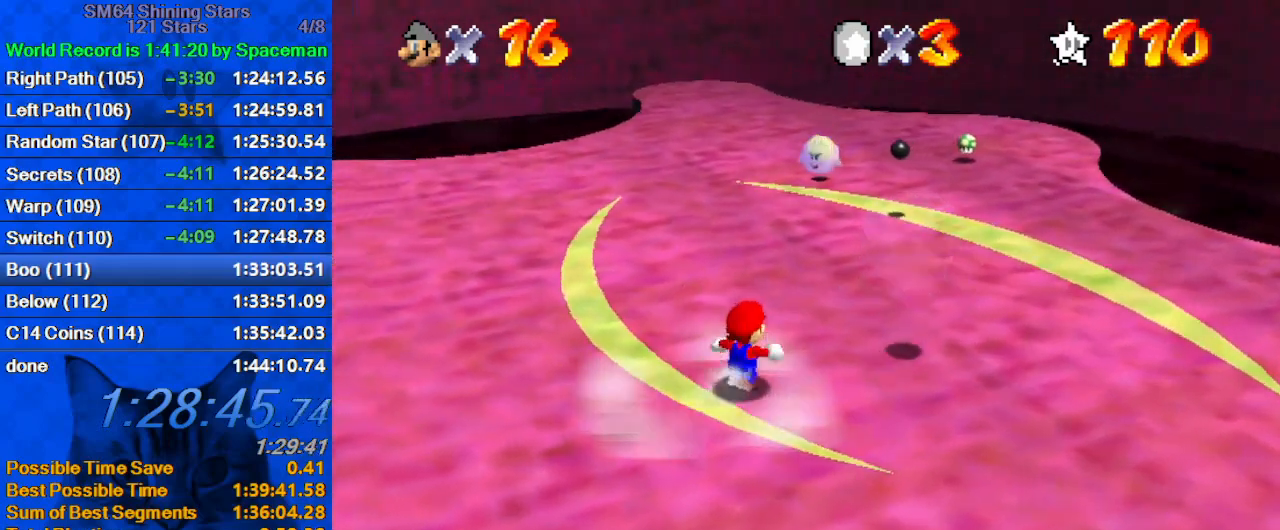
{"keys": ["right"], "events": [[167, "d", "up"], [500, "up", "up"]]}
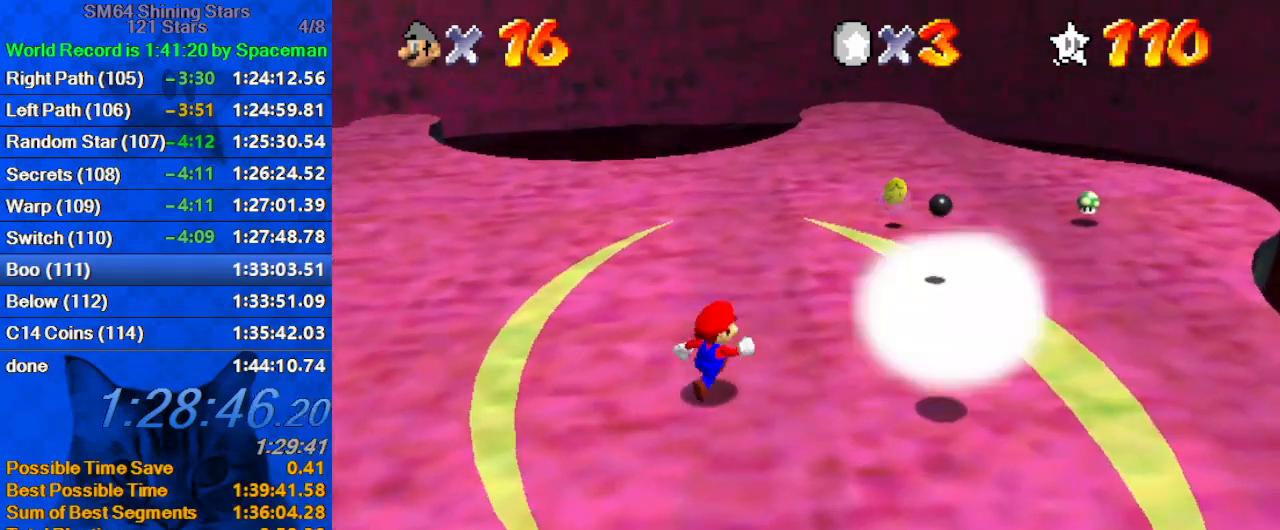
{"keys": [], "events": [[33, "right", "up"]]}